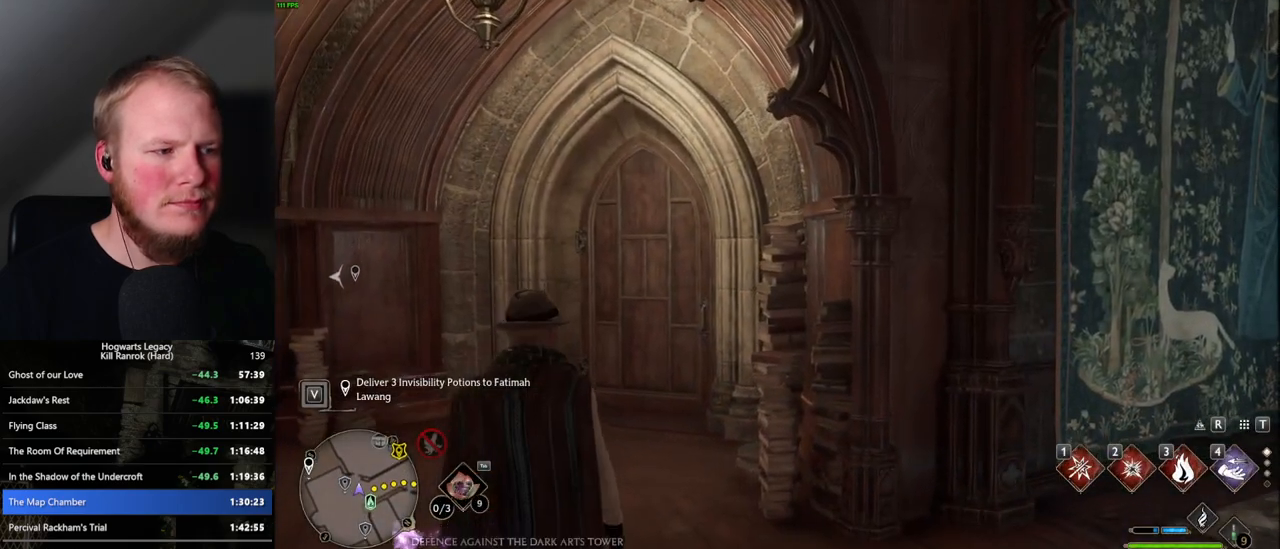
Gameplay with keyboard and mouse; each line is a JSON object with the keys and mouse buttons held at the frame after it. "events" lists presses ("down") and releases ("up") of ".", "/", "0", "1", "2", "3", "4", "5", "6", "7", "8", "9", "a", "alt_l", "alt_r", "b", "backslash", "backspace", "c", "caps_lock", "comma", "ctrl_l", "ctrl_r", "d", "e", "equals", "escape", "f", "f1", "f10", "f11", "f12", "f2", "f3", "f4", "f5", "f6", "f7", "f8", "f9", "g", "h", "i", "j", "k", "l", "lbracket", "m", "minus", "n", "o", "p", "q", "quote", "r", "rbracket", "return", "s", "semicolon", "shift_l", "shift_r", "space", "super_l", "super_r", "t", "tab", "tilde", "u", "v", "w", "x", "y", "z", "mouse_left", "mouse_wheel", "mouse_right", "mouse_mb4" and "mouse_mb5" between this image and that frame as [ms after this image, input, new state], when the widget could be followed in between. "mouse_left", "mouse_wheel", "mouse_right", "mouse_mb4", "mouse_mb5" = the "left", "wheel", "right", "mb4", "mb5" buttons of the "mouse" list. No other keys are recorded. "wheel" means that the mouse wheel is clicked or scrolled. Mouse movement is not recorded.
{"keys": ["shift_l", "w"], "mouse": [], "events": [[217, "w", "down"], [434, "shift_l", "down"]]}
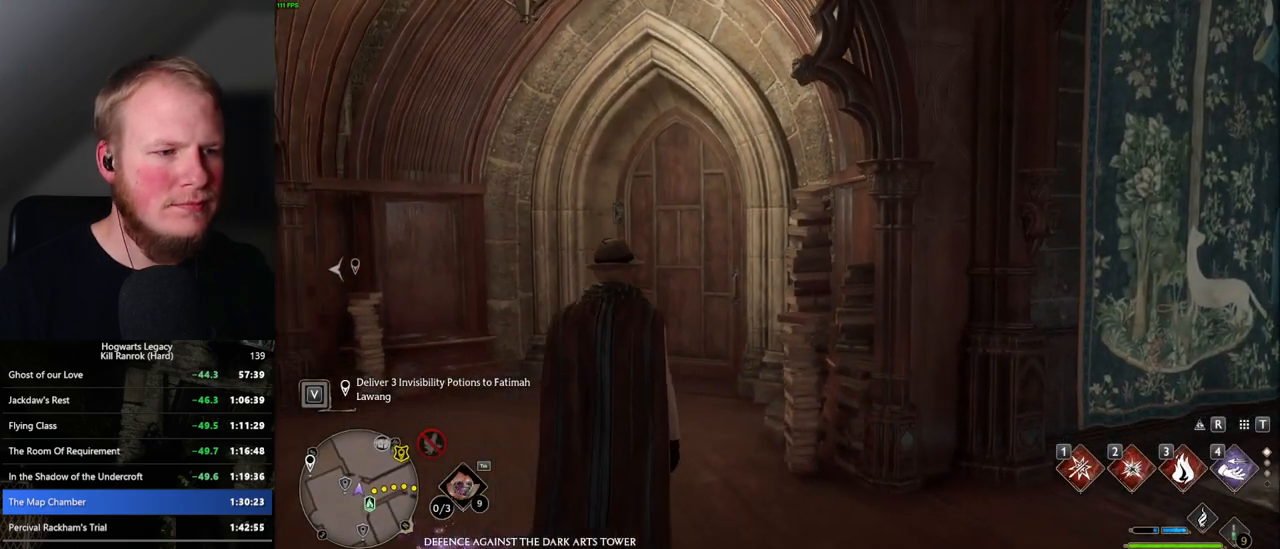
{"keys": ["w"], "mouse": [], "events": [[50, "shift_l", "up"]]}
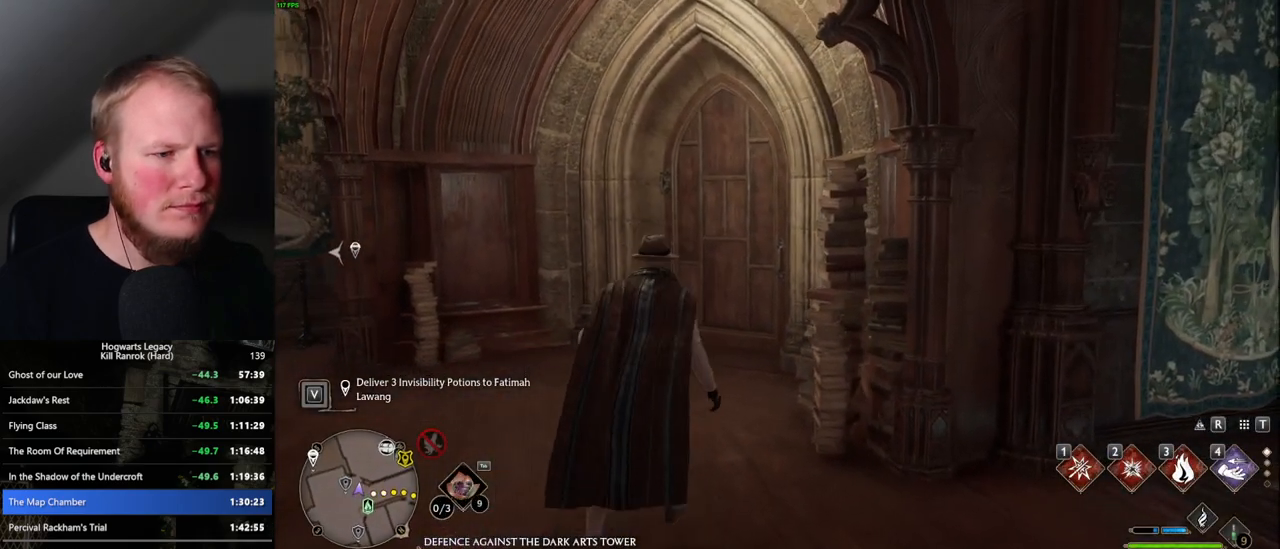
{"keys": ["w"], "mouse": [], "events": [[117, "space", "down"], [267, "space", "up"]]}
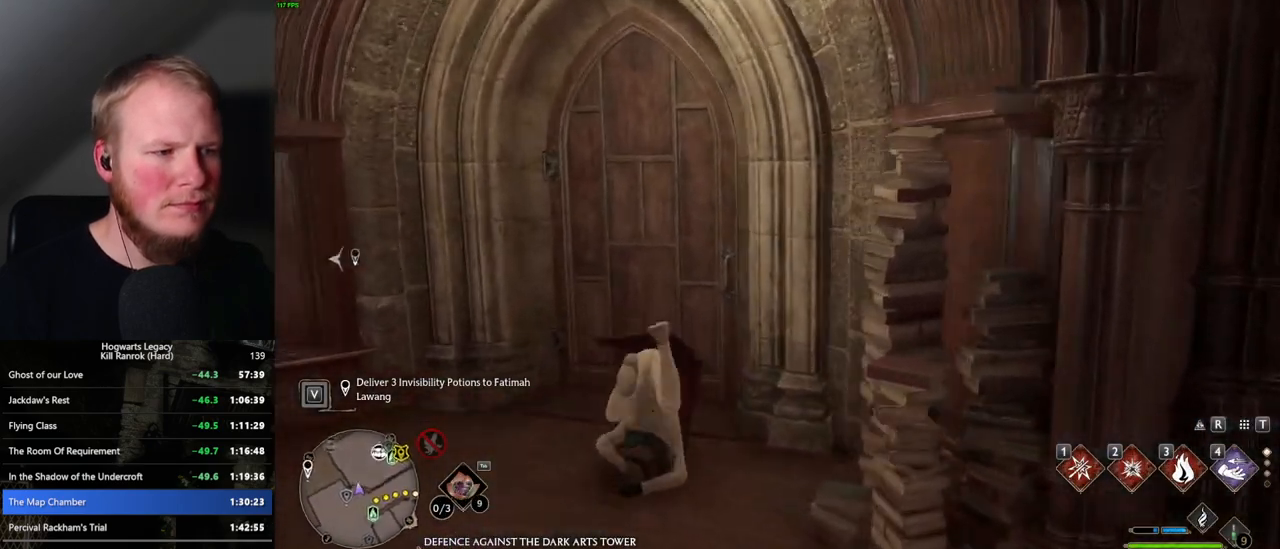
{"keys": ["d", "w"], "mouse": [], "events": [[250, "d", "down"]]}
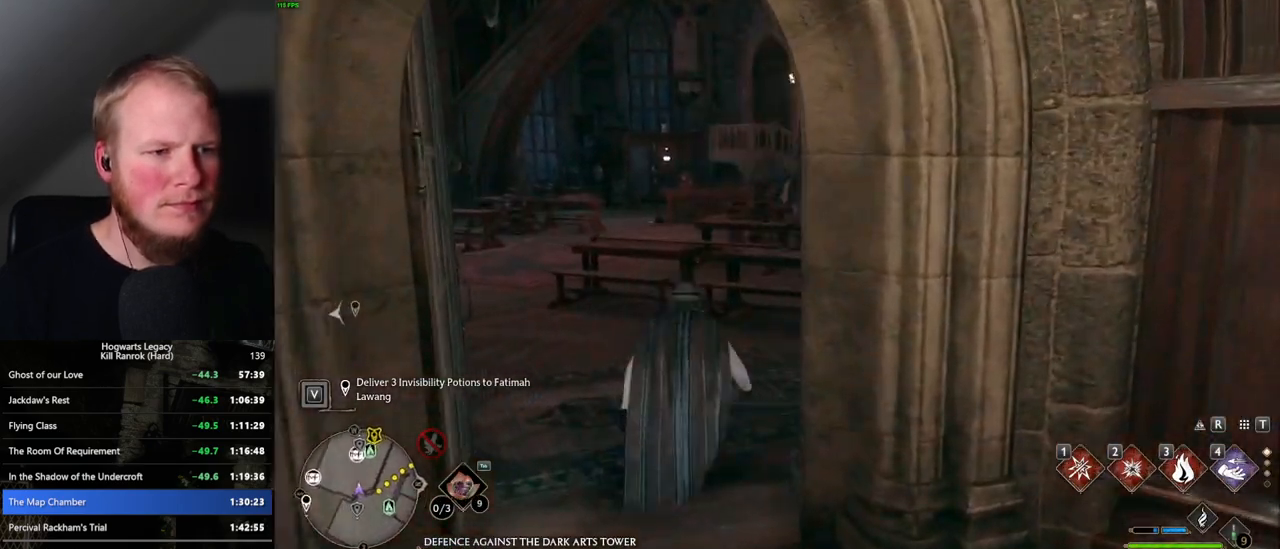
{"keys": ["w"], "mouse": [], "events": [[150, "d", "up"]]}
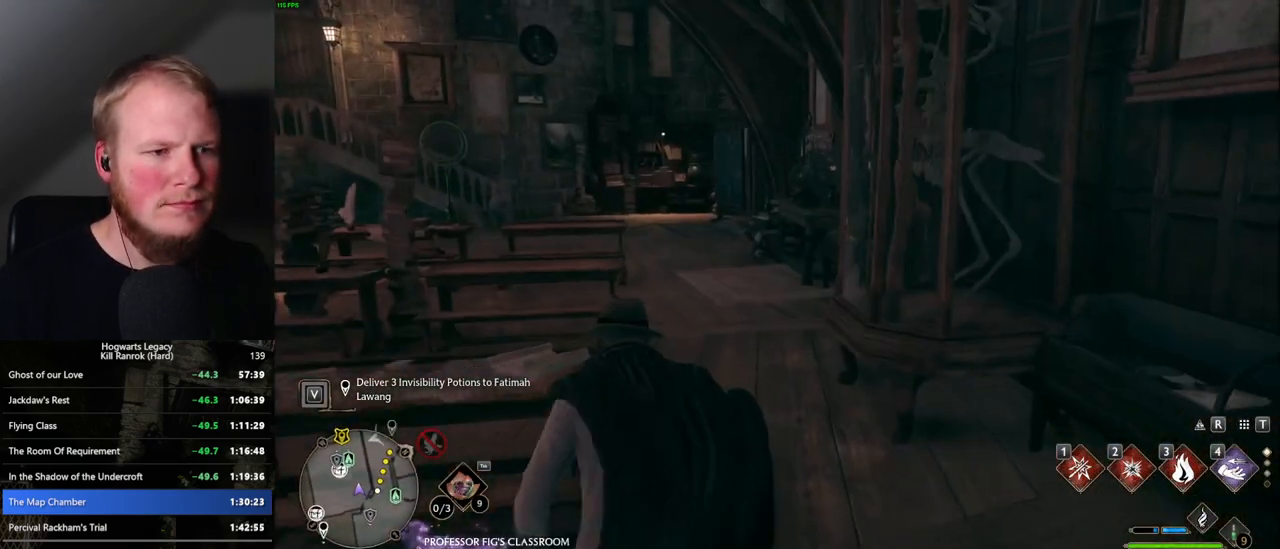
{"keys": ["w"], "mouse": [], "events": []}
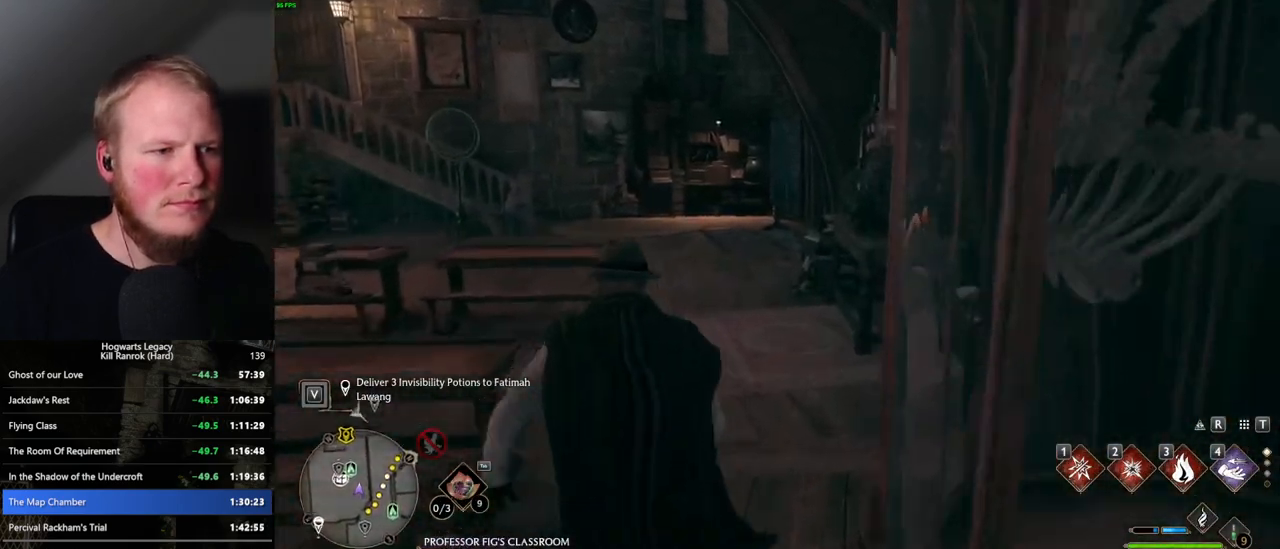
{"keys": ["w"], "mouse": [], "events": []}
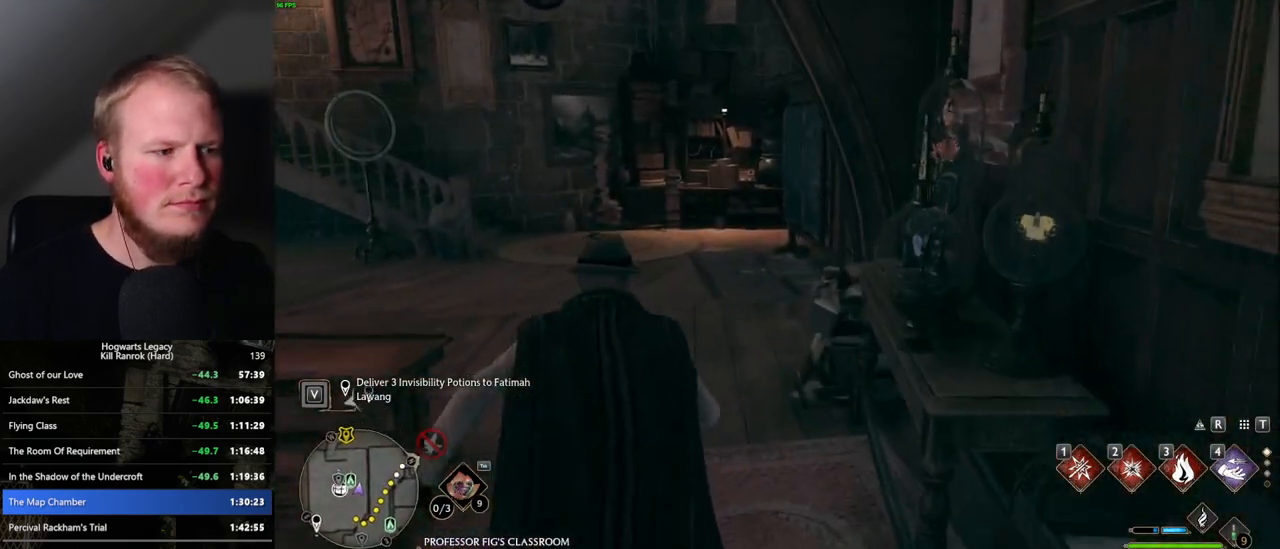
{"keys": ["w"], "mouse": [], "events": []}
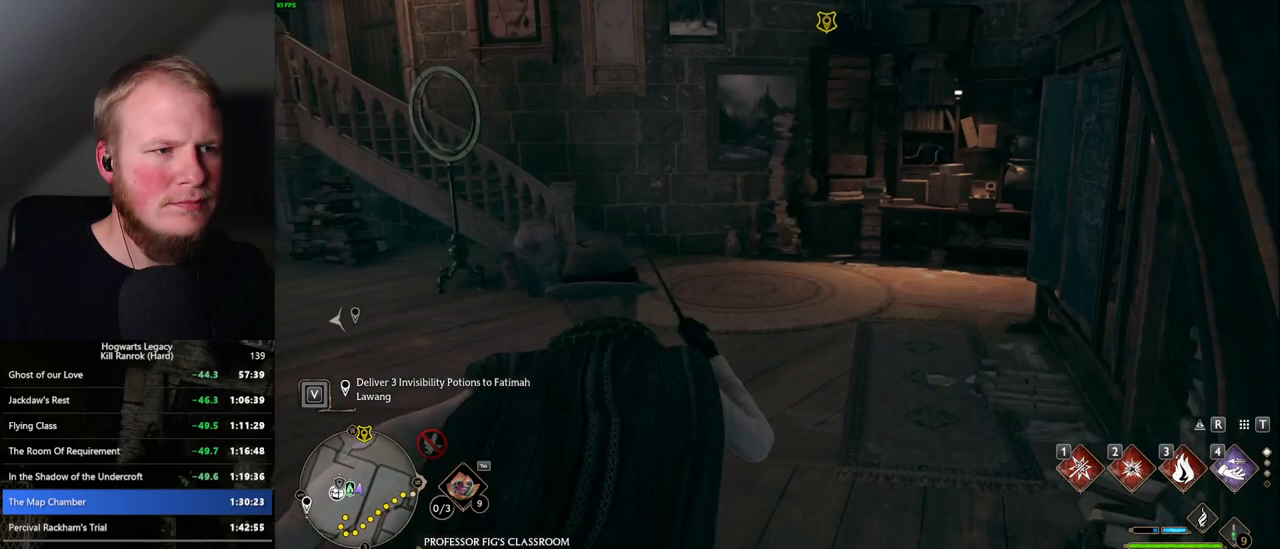
{"keys": ["w"], "mouse": [], "events": []}
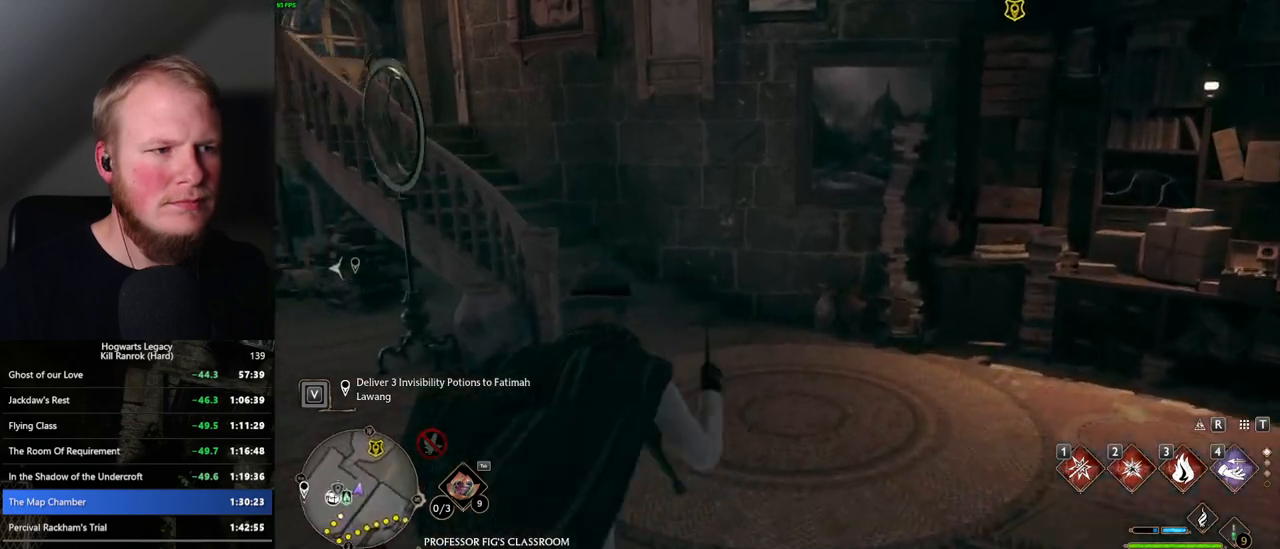
{"keys": ["w"], "mouse": [], "events": []}
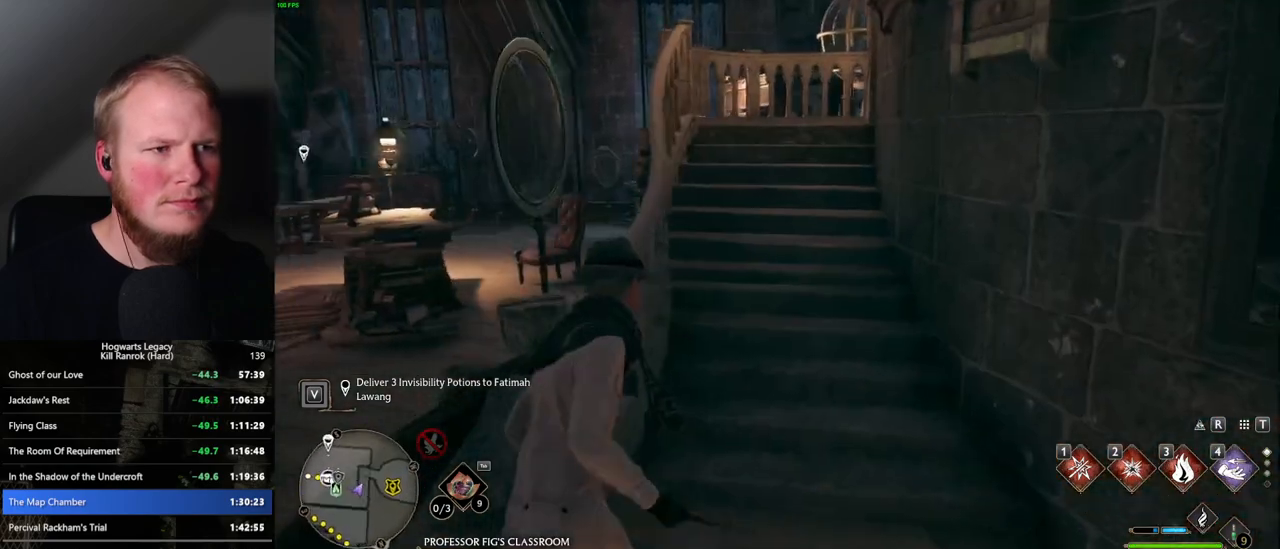
{"keys": ["w"], "mouse": [], "events": []}
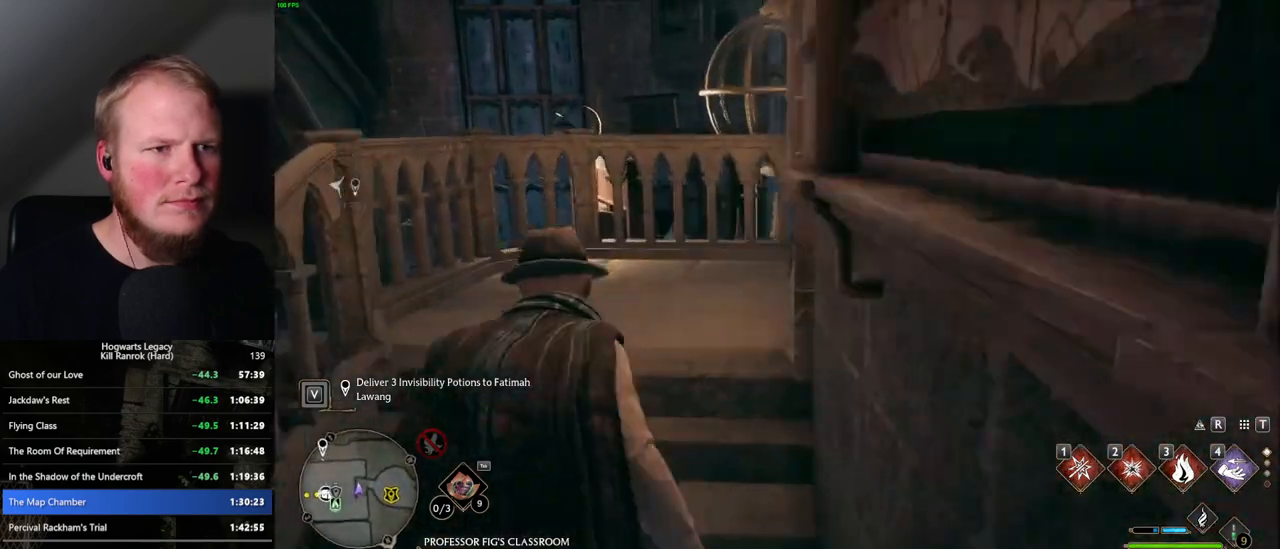
{"keys": ["d", "w"], "mouse": [], "events": [[250, "d", "down"], [300, "space", "down"], [450, "space", "up"]]}
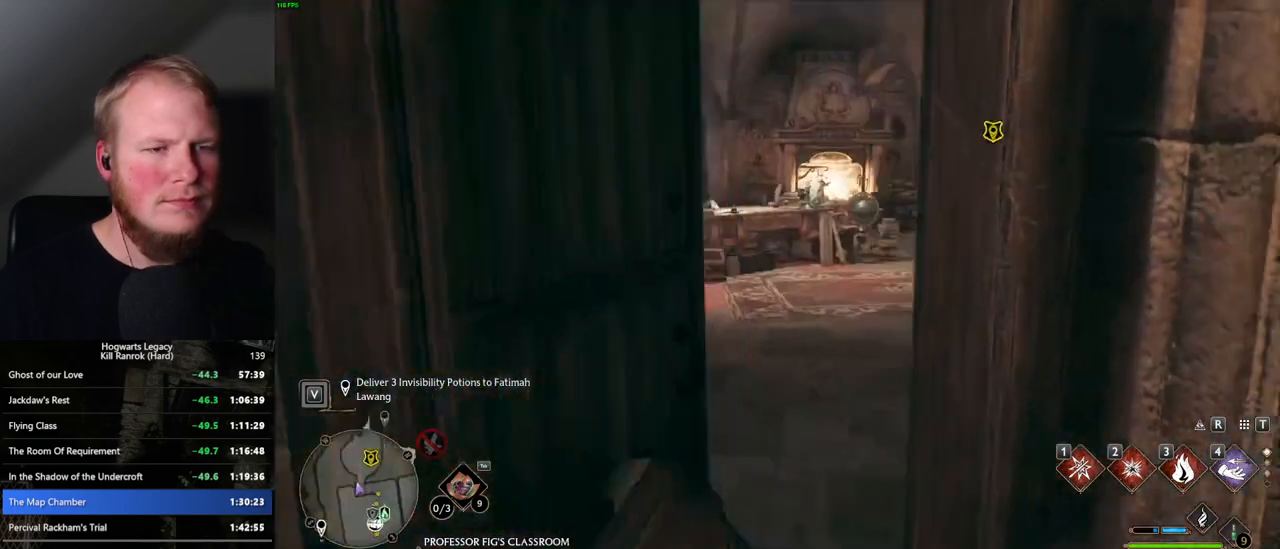
{"keys": ["w"], "mouse": [], "events": [[100, "d", "up"]]}
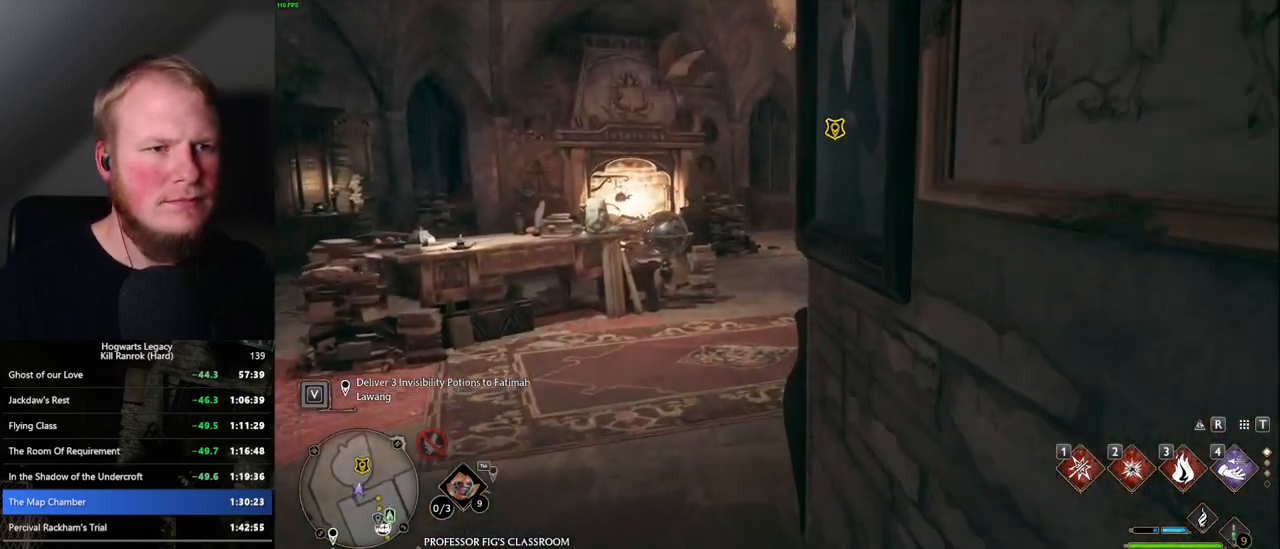
{"keys": ["w"], "mouse": [], "events": []}